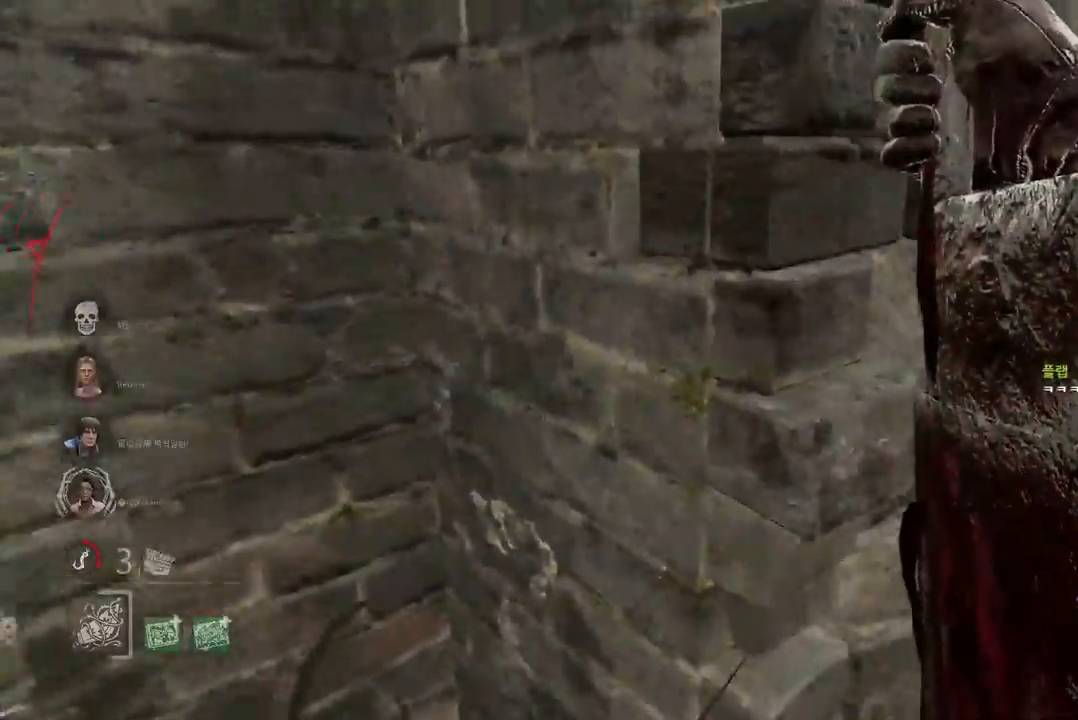
Gameplay with keyboard and mouse; each line is a JSON object with the keys and mouse buttons held at the frame after it. "events" lists presses ("down") and releases ("up") of "a", "ctrl", "d", "e", "q", "s", "shift", "space", "w", "mouse_left", "mouse_wheel", "mouse_right", "mouse_mb4" and "mouse_mb5" between this image and that frame as [ms after this image, input, new state], when the widget could be followed in between. "mouse_left", "mouse_wheel", "mouse_right", "mouse_mb4", "mouse_mb5" = the "left", "wheel", "right", "mb4", "mb5" buttons of the "mouse" list. No other keys are recorded. "wheel" means that the mouse wheel is clicked or scrolled. Mouse movement is not recorded.
{"keys": ["a", "w"], "mouse": [], "events": [[33, "w", "up"], [183, "s", "down"], [267, "d", "up"], [283, "a", "down"], [350, "s", "up"], [483, "w", "down"]]}
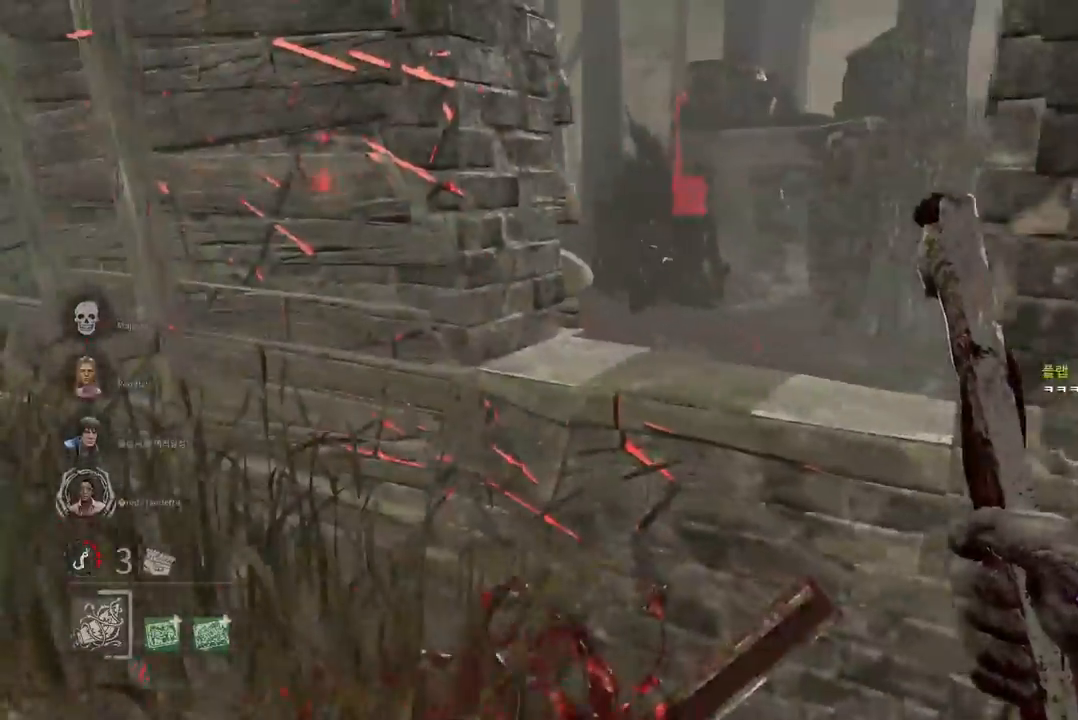
{"keys": ["w"], "mouse": [], "events": [[367, "a", "up"]]}
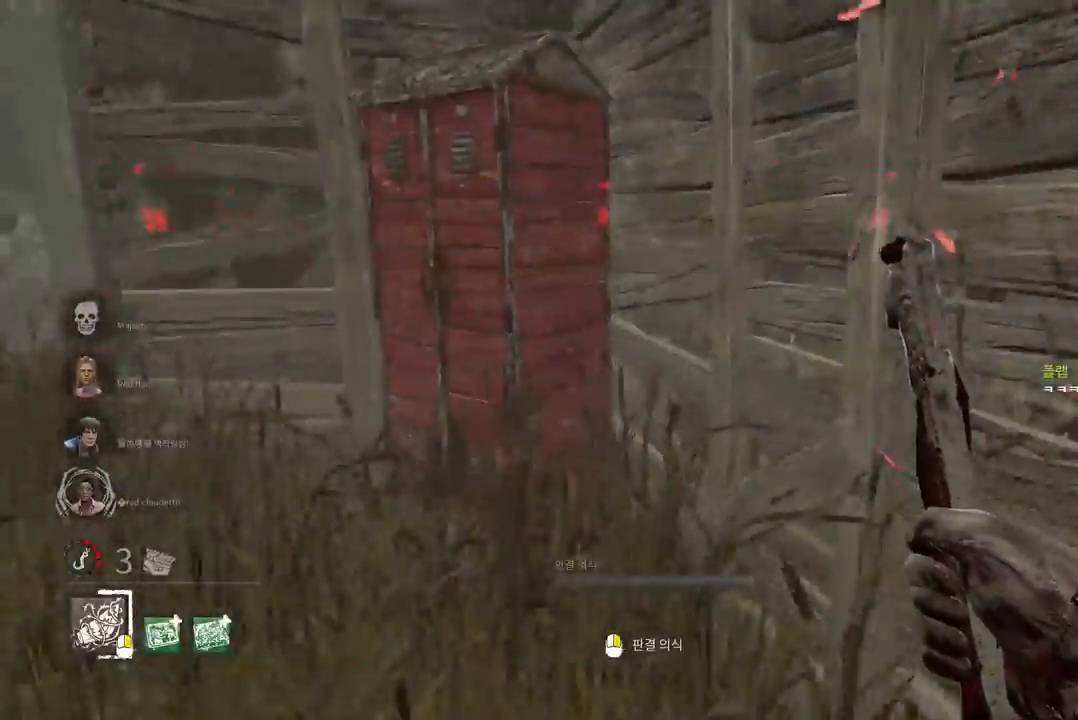
{"keys": ["d", "s"], "mouse": [], "events": [[150, "d", "down"], [150, "w", "up"], [233, "s", "down"], [250, "d", "up"], [400, "d", "down"]]}
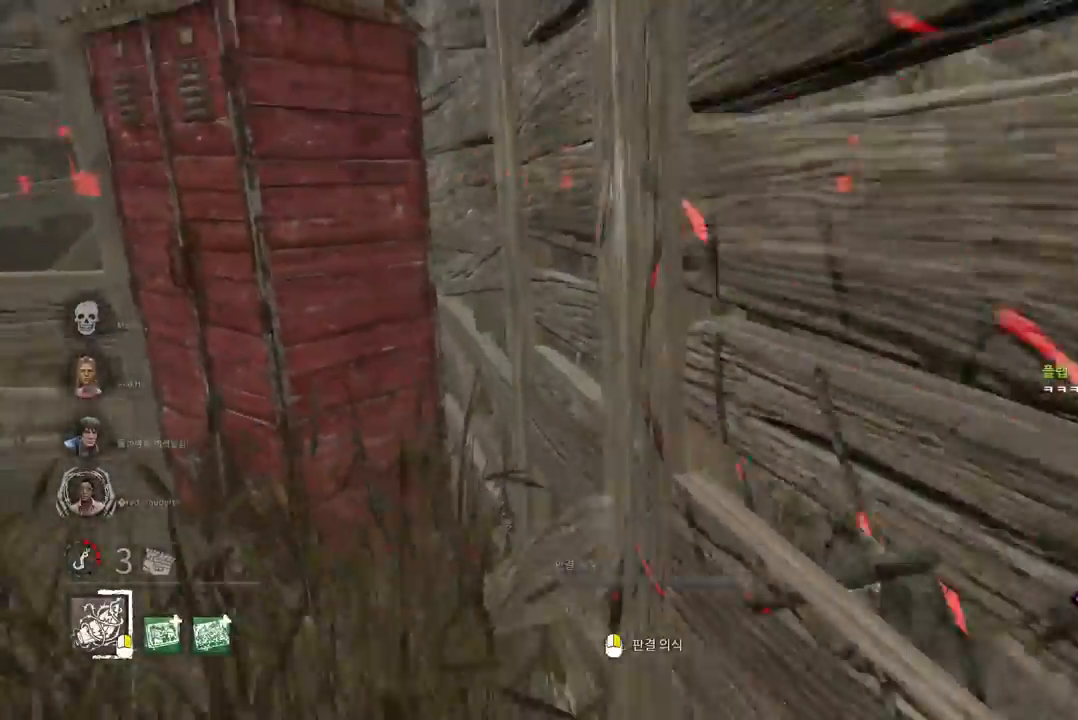
{"keys": ["space"], "mouse": [], "events": [[167, "space", "down"], [250, "space", "up"], [333, "d", "up"], [333, "space", "down"], [367, "s", "up"], [383, "space", "up"], [467, "space", "down"]]}
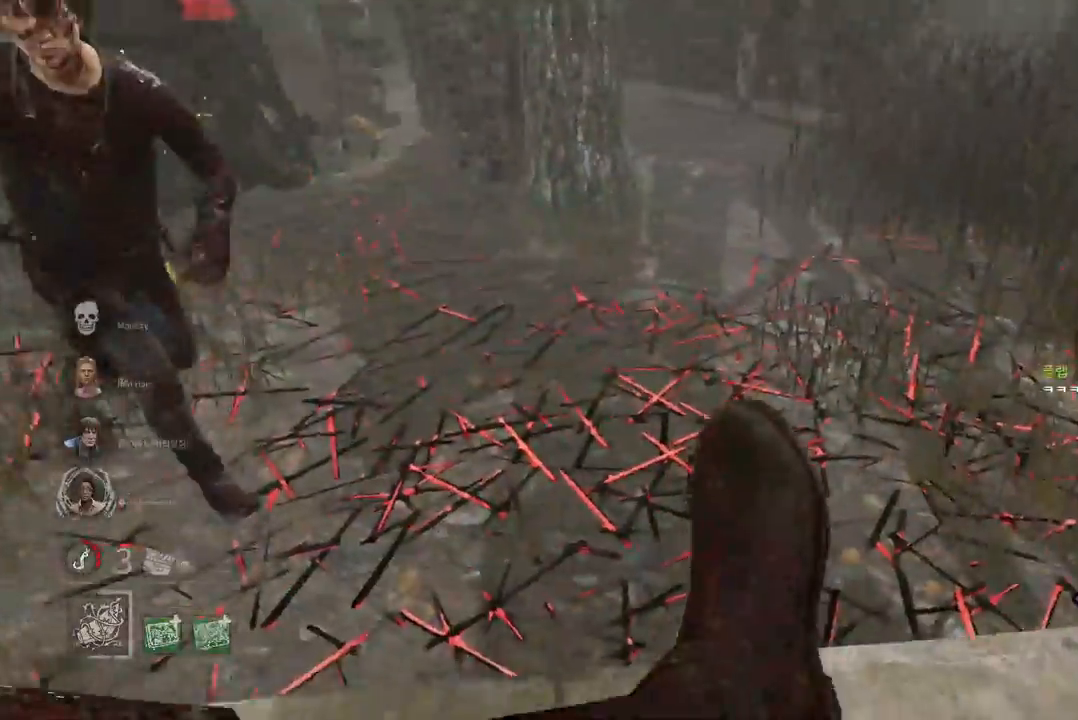
{"keys": [], "mouse": [], "events": [[33, "space", "up"], [100, "space", "down"], [167, "space", "up"]]}
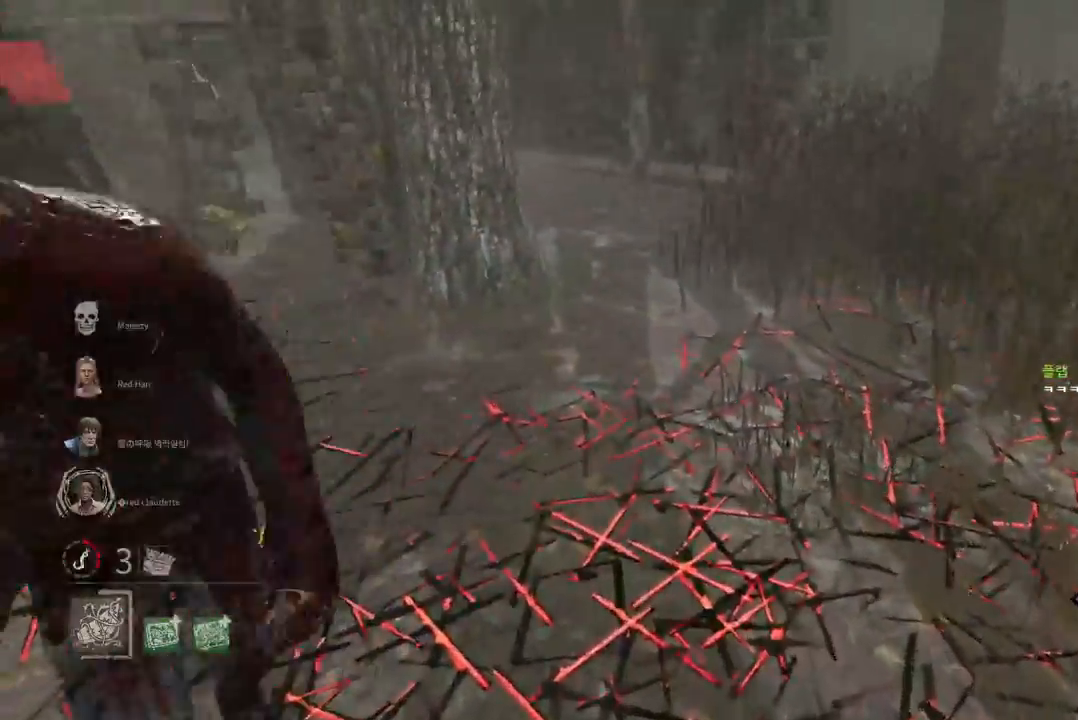
{"keys": ["a"], "mouse": [], "events": [[100, "a", "down"]]}
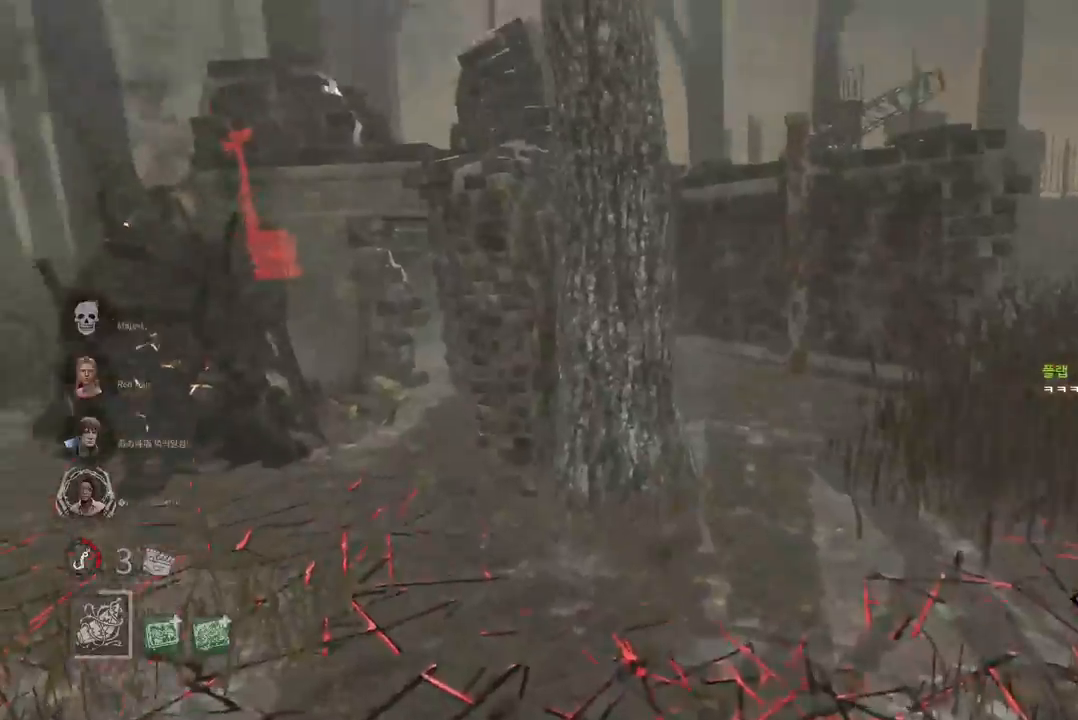
{"keys": ["a"], "mouse": [], "events": []}
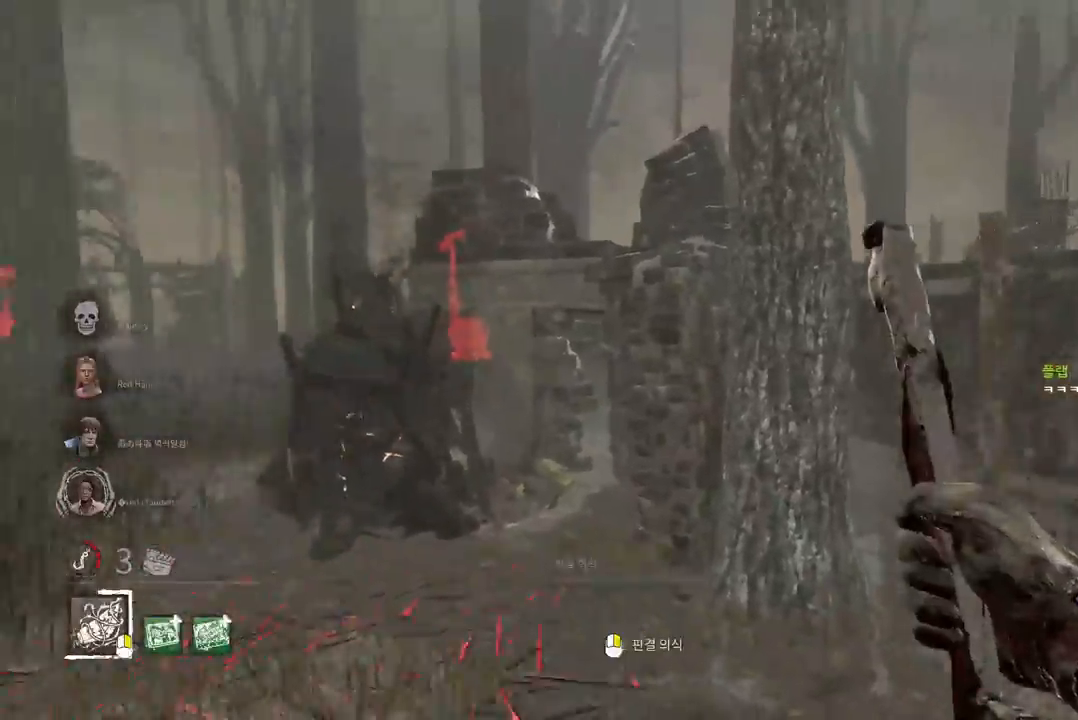
{"keys": [], "mouse": ["left"], "events": [[67, "w", "down"], [350, "a", "up"], [433, "mouse_left", "down"], [467, "w", "up"]]}
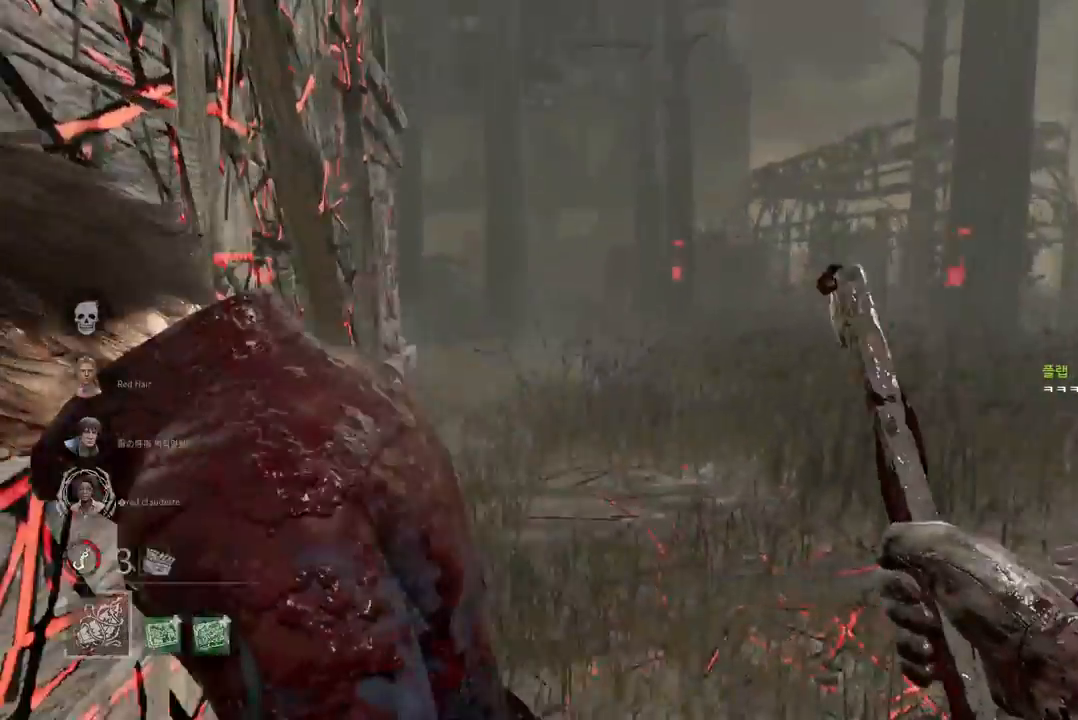
{"keys": [], "mouse": [], "events": [[300, "mouse_left", "up"]]}
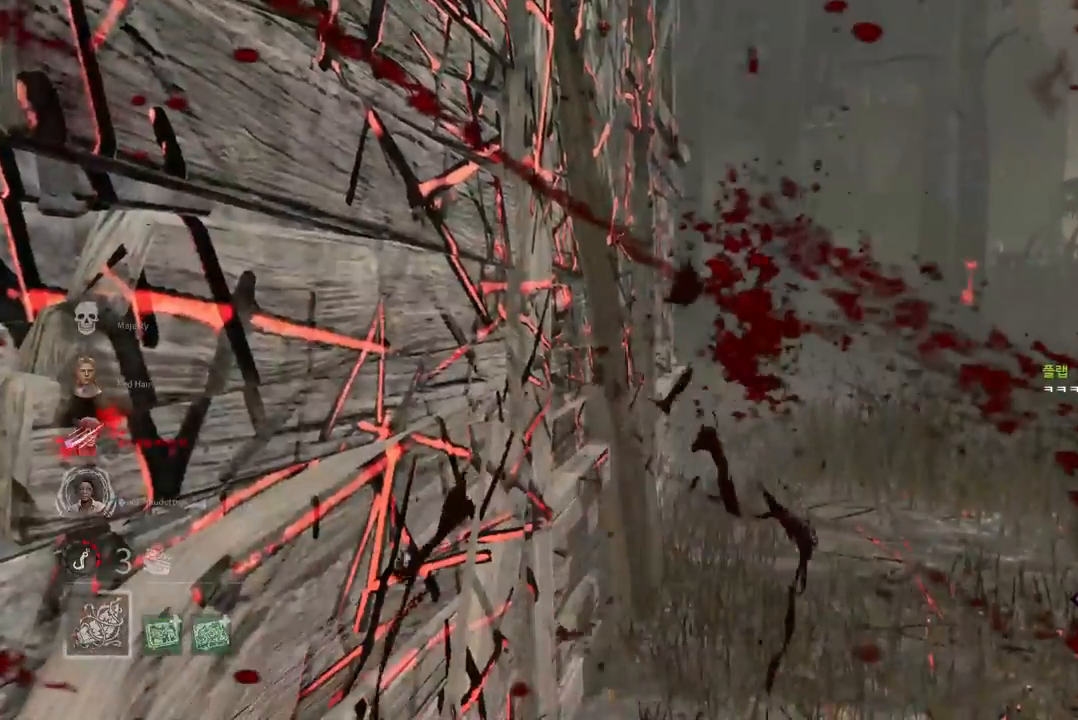
{"keys": ["a"], "mouse": [], "events": [[267, "d", "down"], [333, "d", "up"], [383, "a", "down"]]}
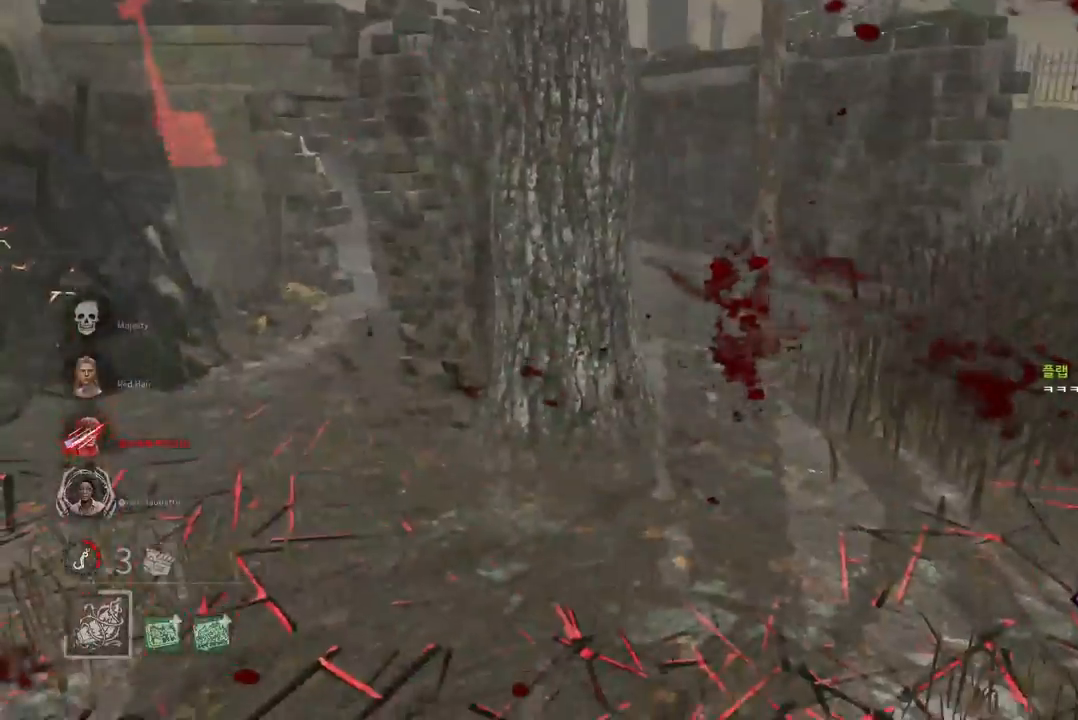
{"keys": ["w"], "mouse": [], "events": [[67, "w", "down"], [417, "a", "up"]]}
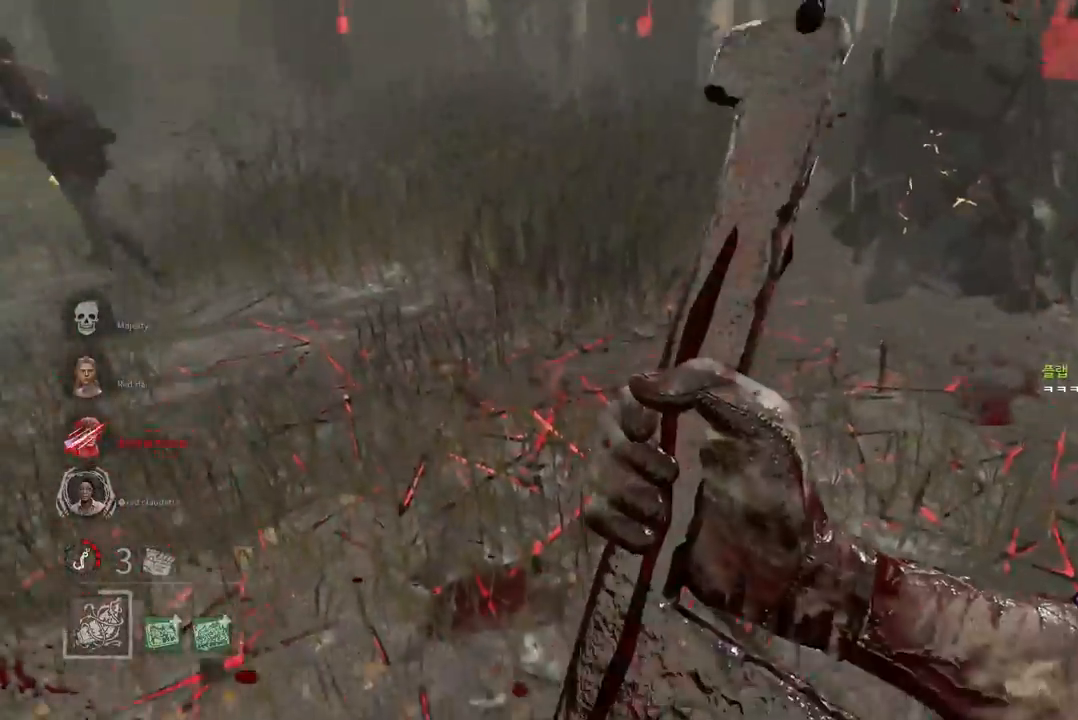
{"keys": ["w"], "mouse": [], "events": []}
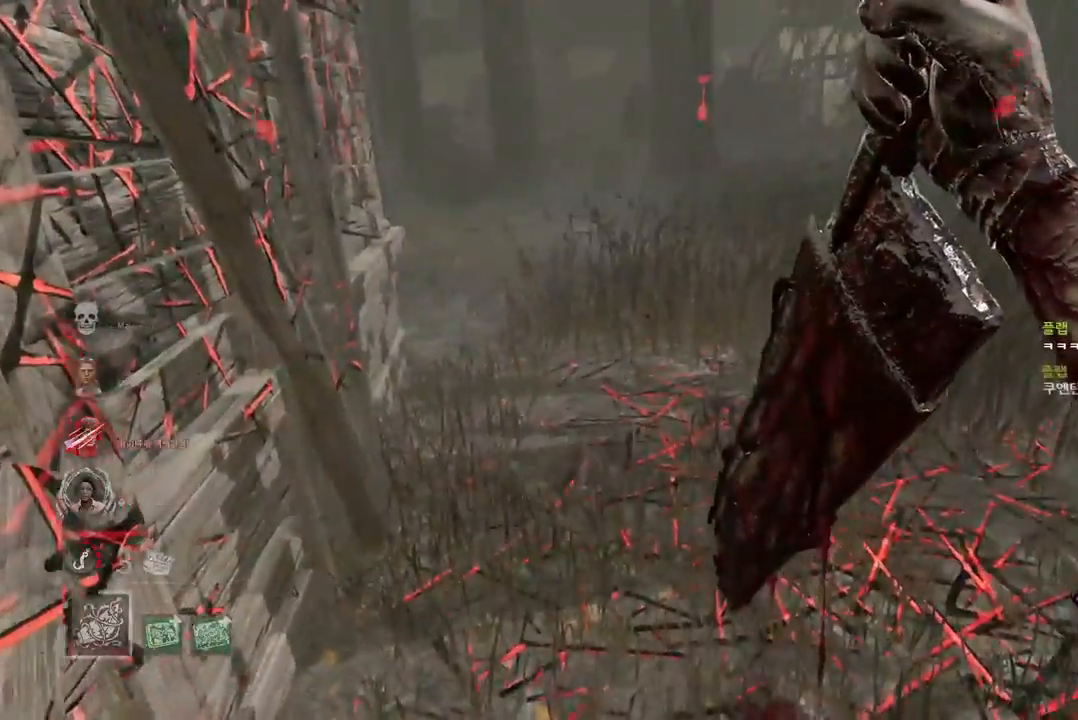
{"keys": ["w"], "mouse": [], "events": []}
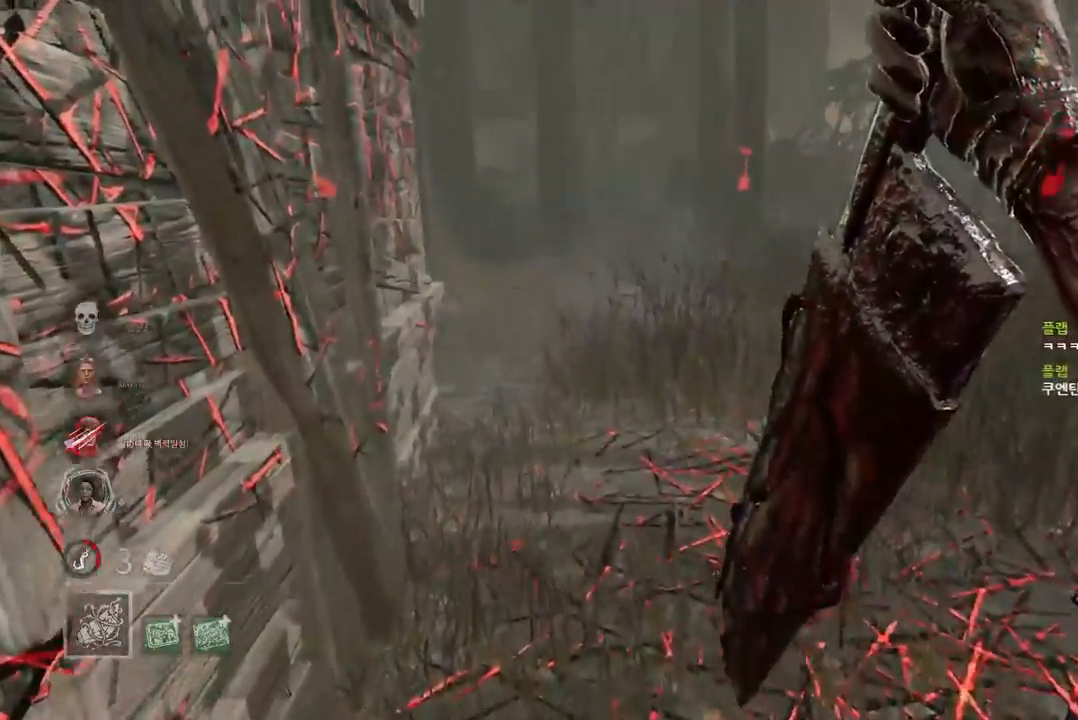
{"keys": ["w"], "mouse": [], "events": []}
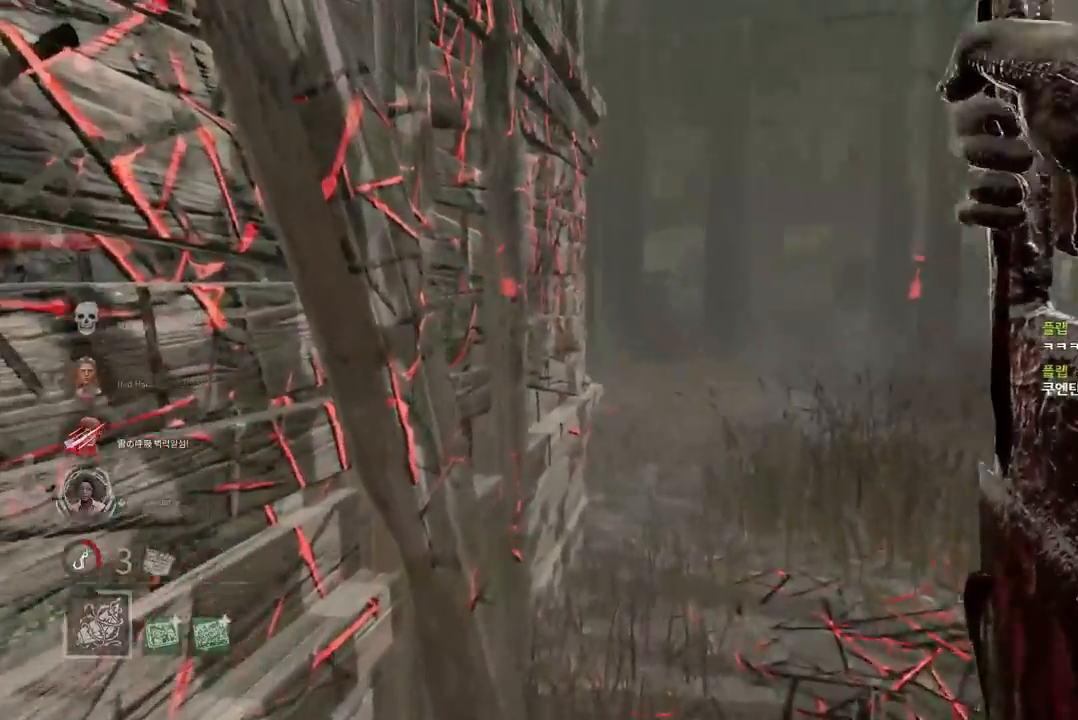
{"keys": ["w"], "mouse": [], "events": []}
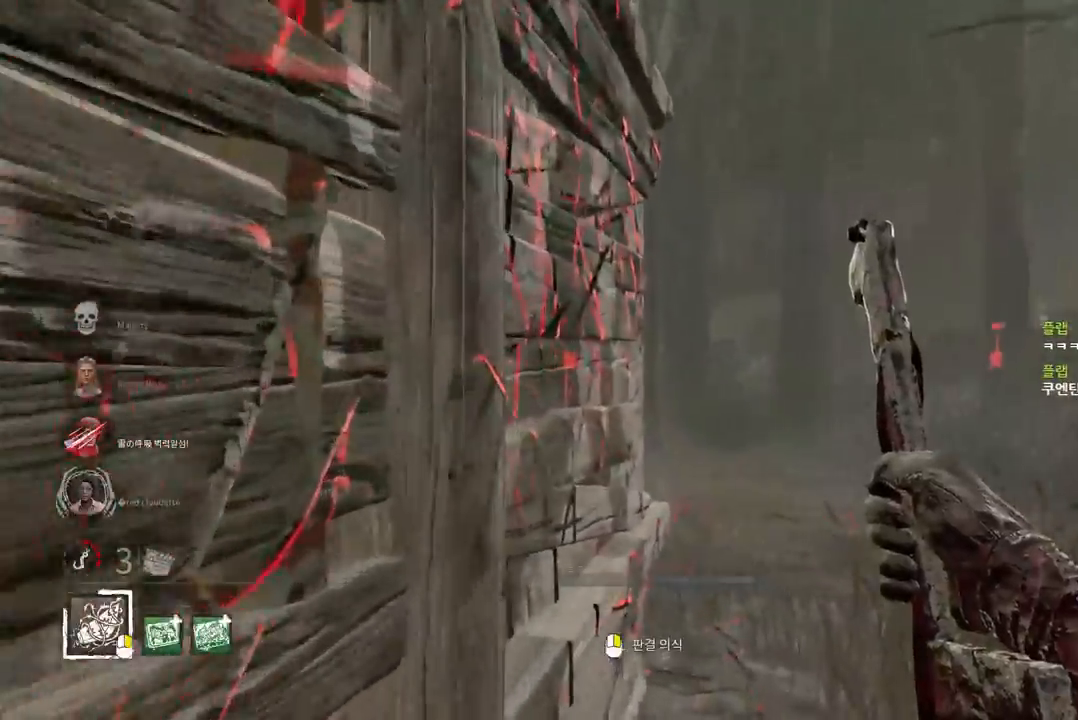
{"keys": ["d", "w"], "mouse": [], "events": [[33, "d", "down"], [150, "d", "up"], [200, "d", "down"], [300, "d", "up"], [350, "d", "down"], [450, "d", "up"], [500, "d", "down"]]}
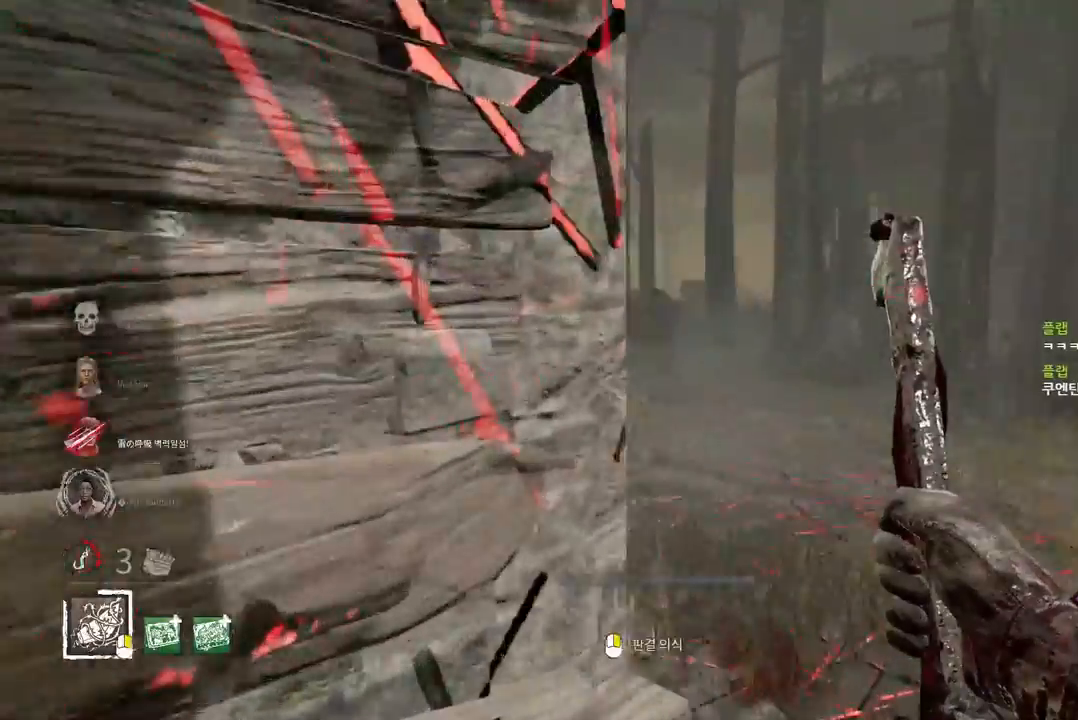
{"keys": ["w"], "mouse": [], "events": [[117, "d", "up"], [150, "d", "down"], [250, "d", "up"], [400, "d", "down"], [450, "d", "up"]]}
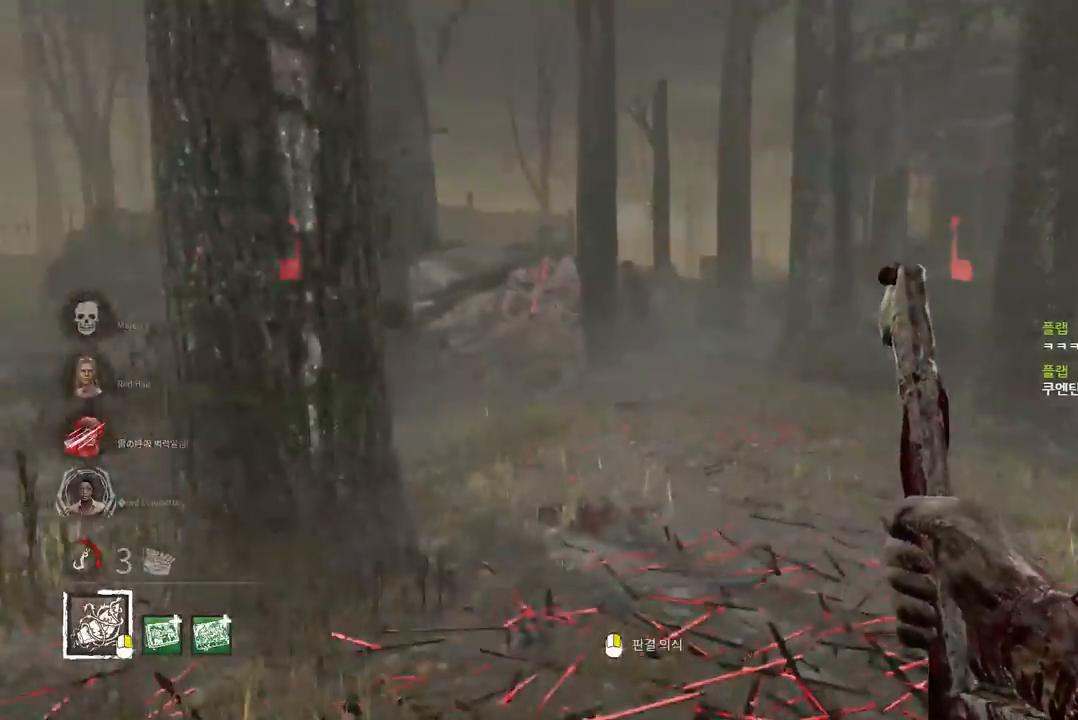
{"keys": ["w"], "mouse": [], "events": []}
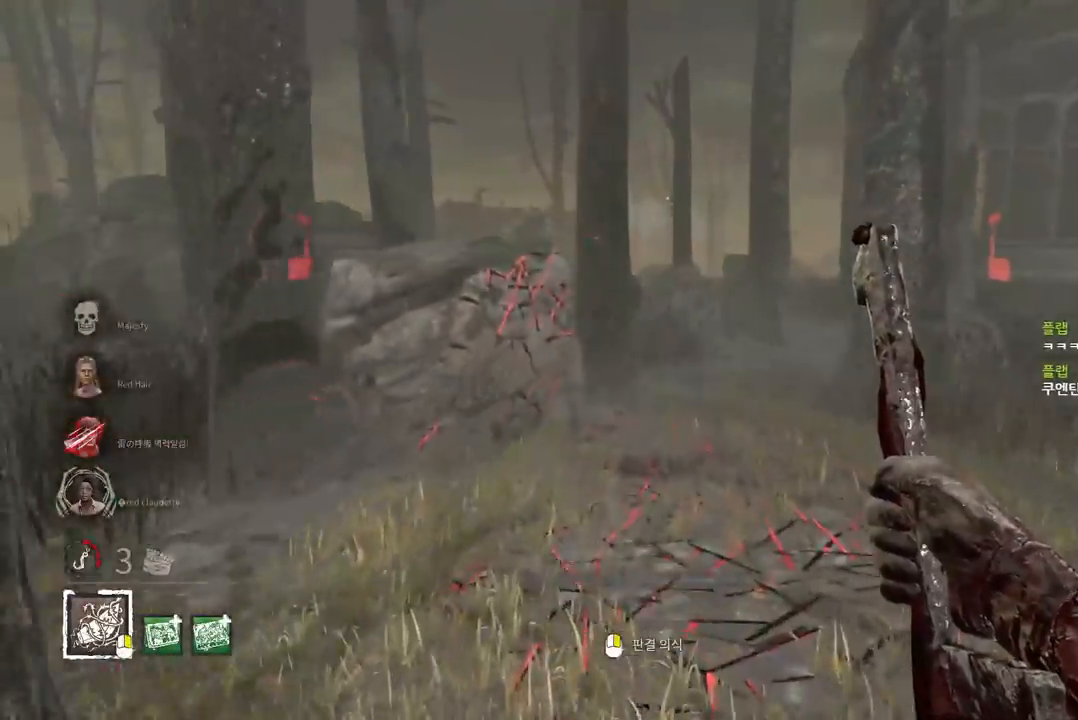
{"keys": ["w"], "mouse": [], "events": []}
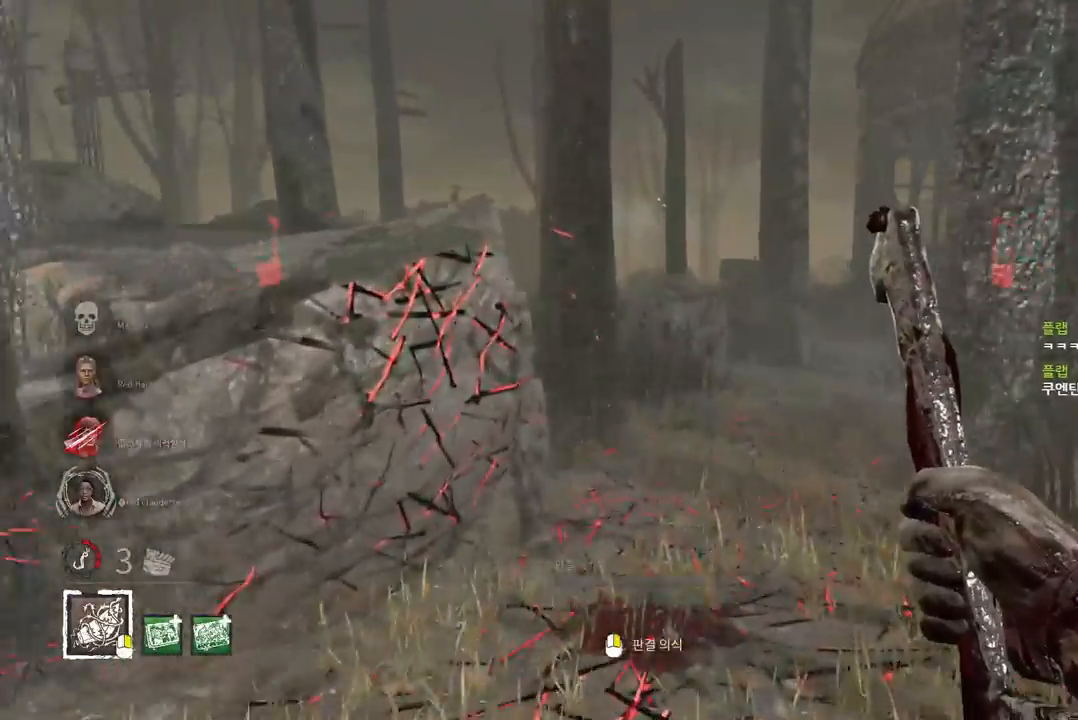
{"keys": ["w"], "mouse": [], "events": []}
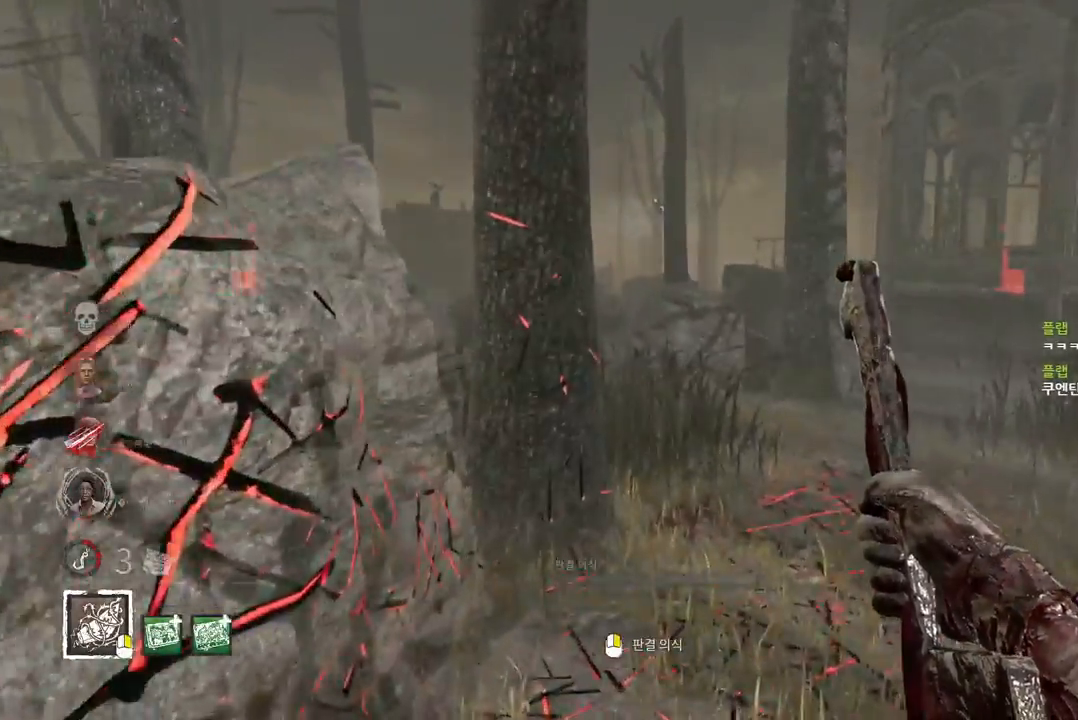
{"keys": ["w"], "mouse": [], "events": [[150, "d", "down"], [300, "d", "up"]]}
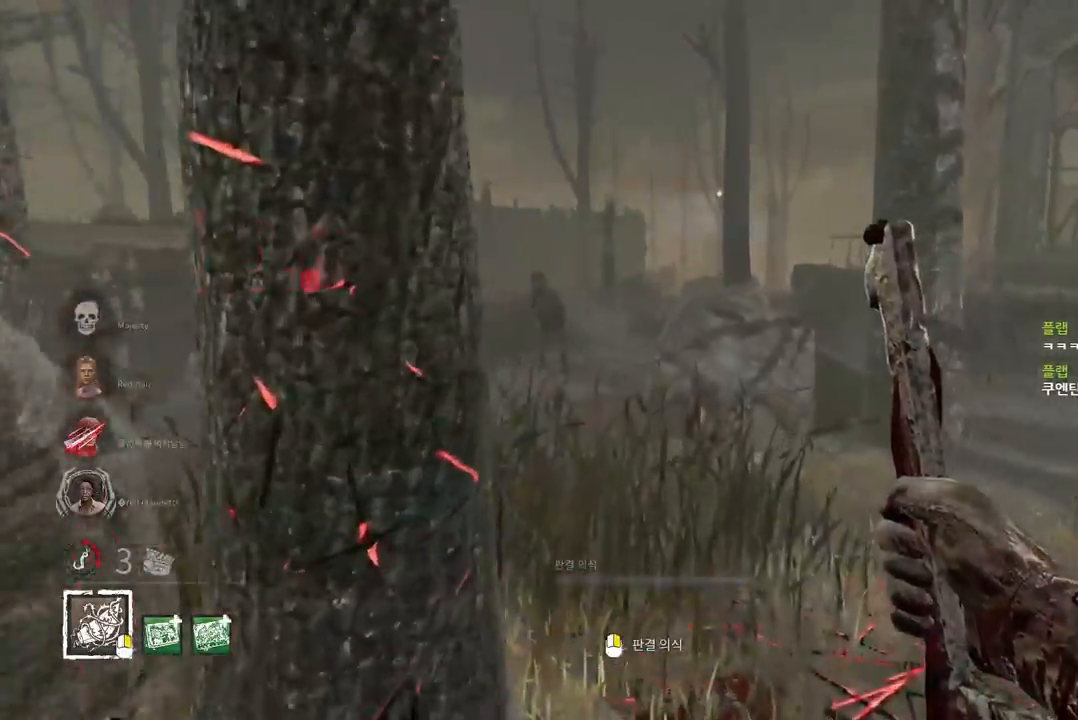
{"keys": ["w"], "mouse": [], "events": [[50, "d", "down"], [133, "d", "up"]]}
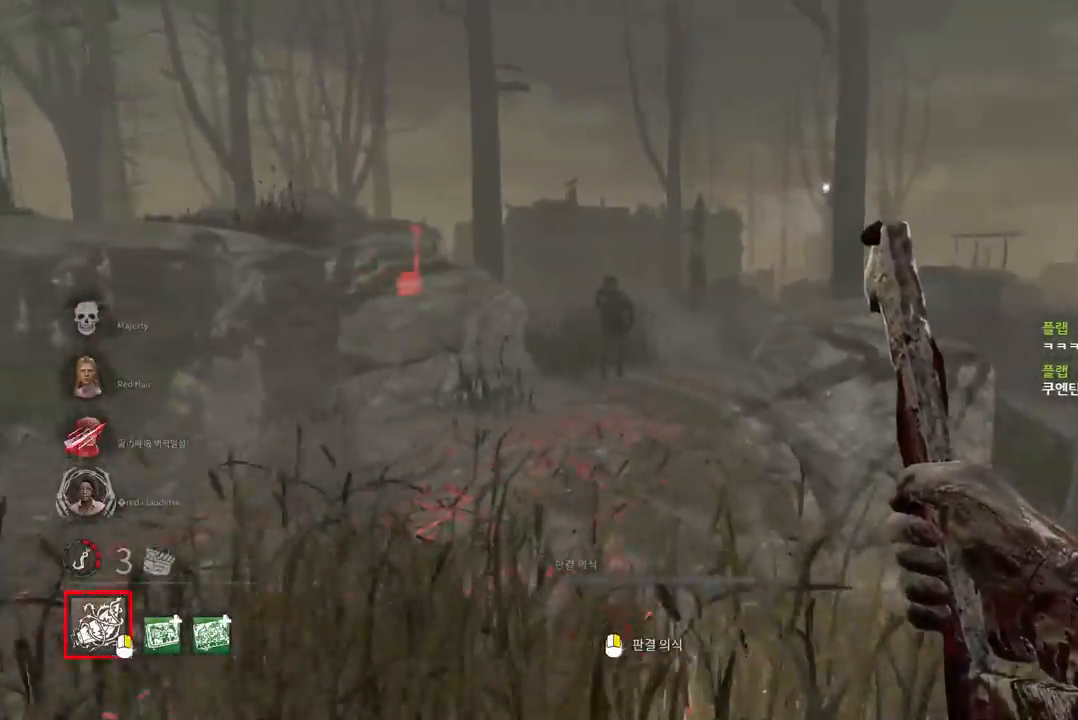
{"keys": ["w"], "mouse": [], "events": []}
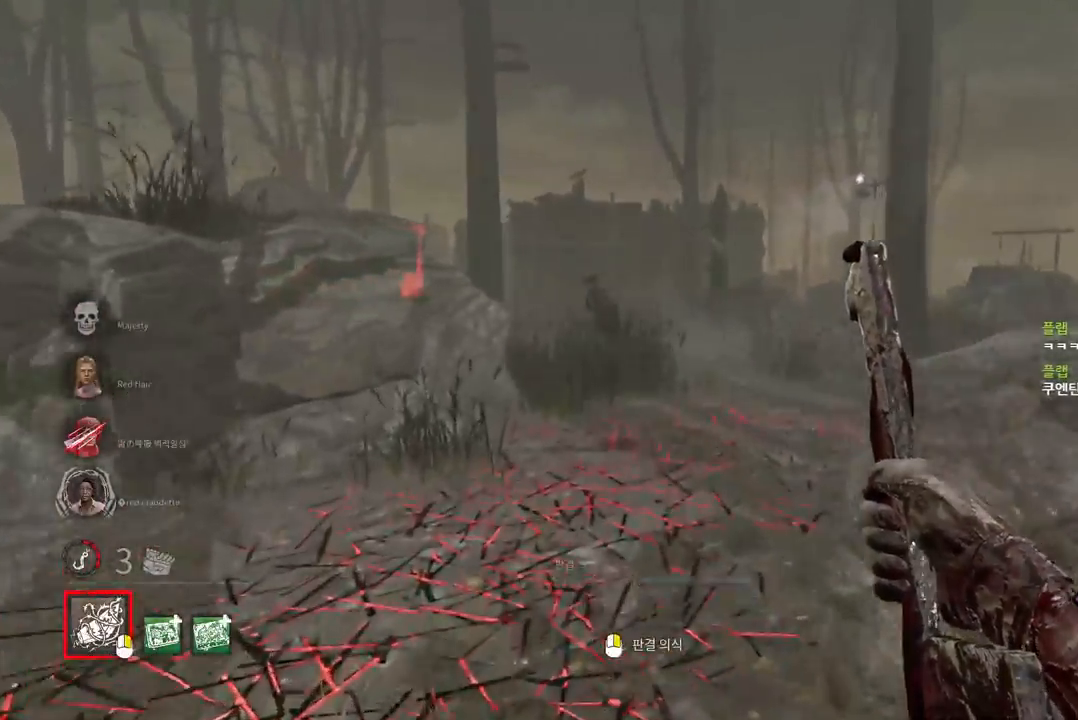
{"keys": ["w"], "mouse": [], "events": []}
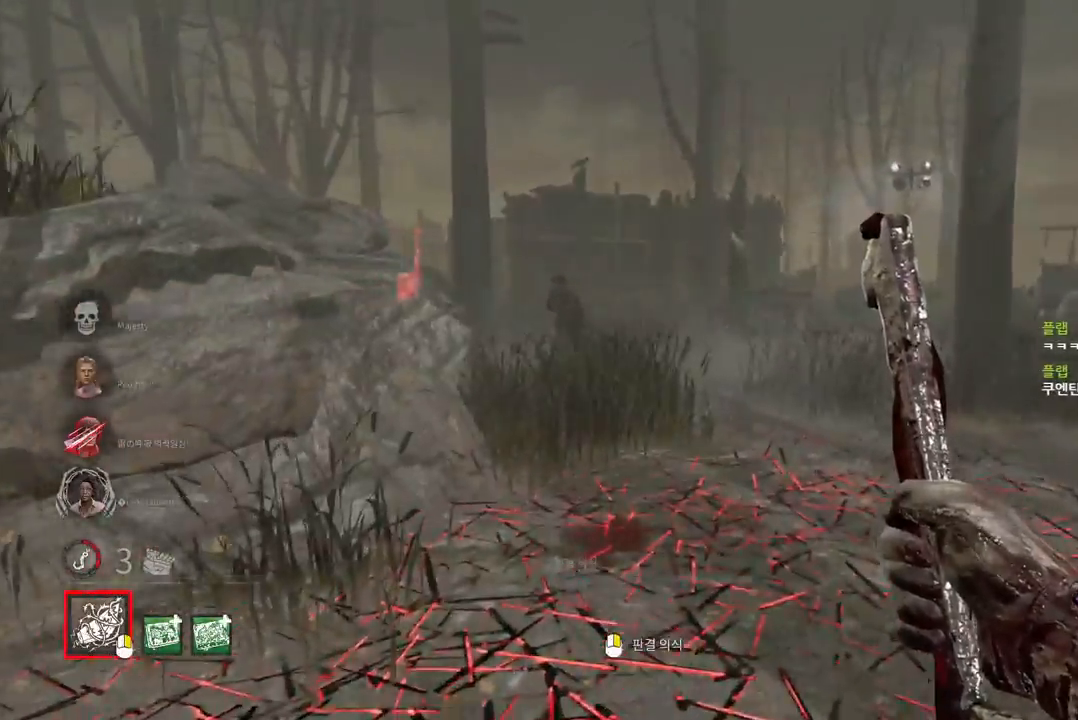
{"keys": ["w"], "mouse": [], "events": []}
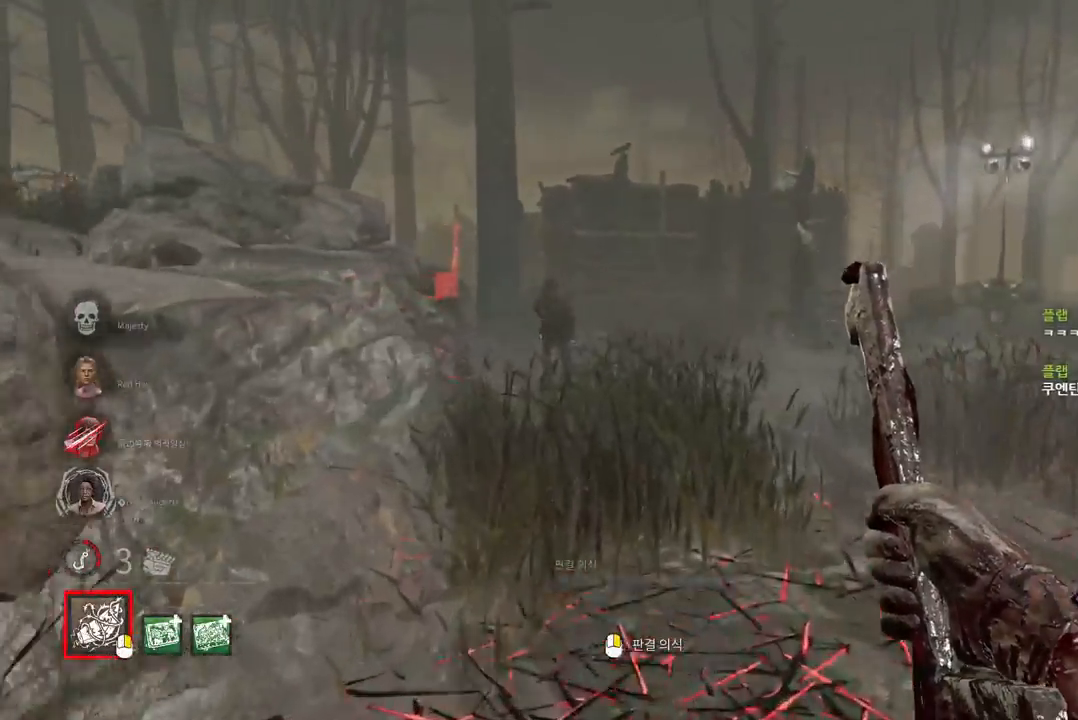
{"keys": ["w"], "mouse": [], "events": []}
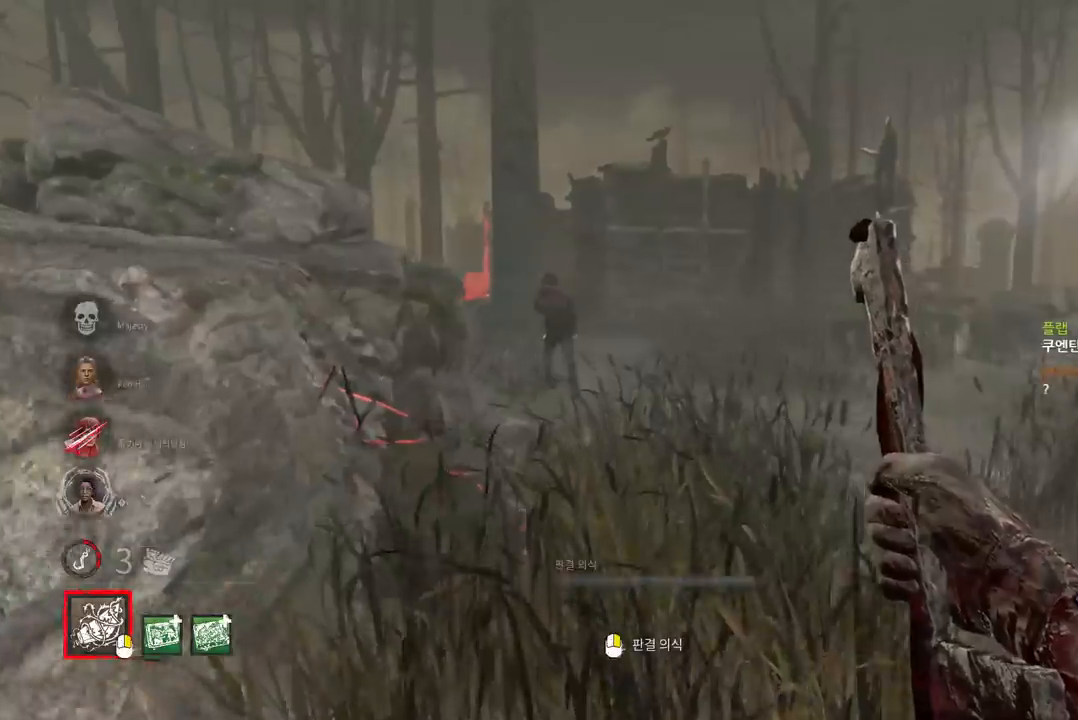
{"keys": ["w"], "mouse": [], "events": []}
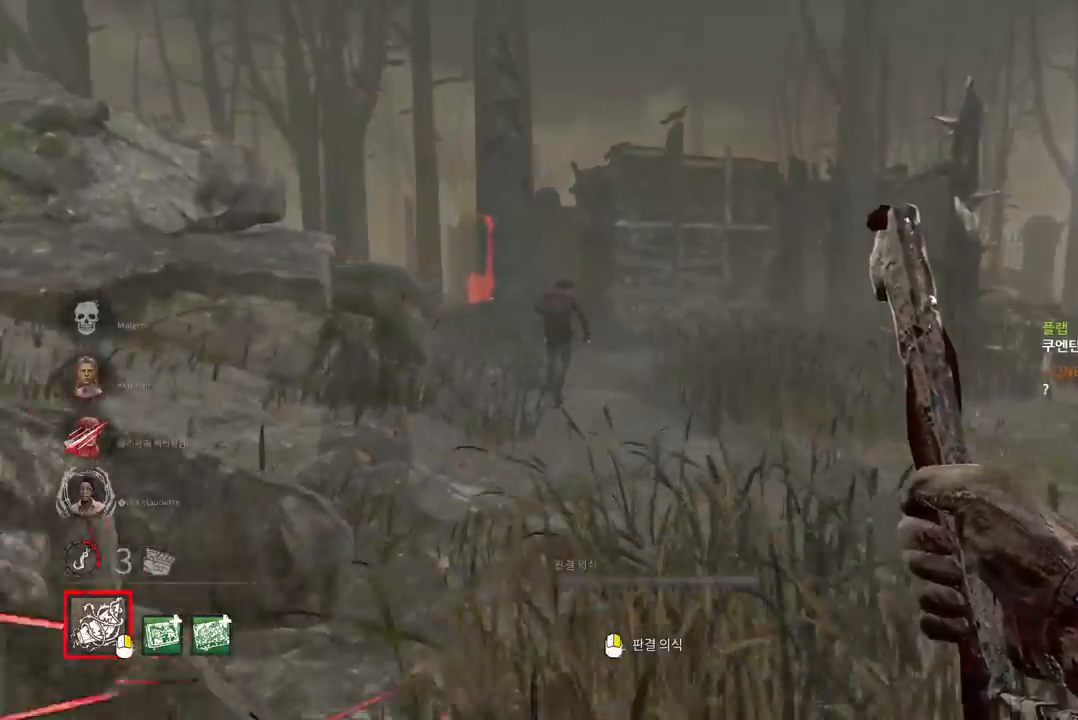
{"keys": ["w"], "mouse": [], "events": []}
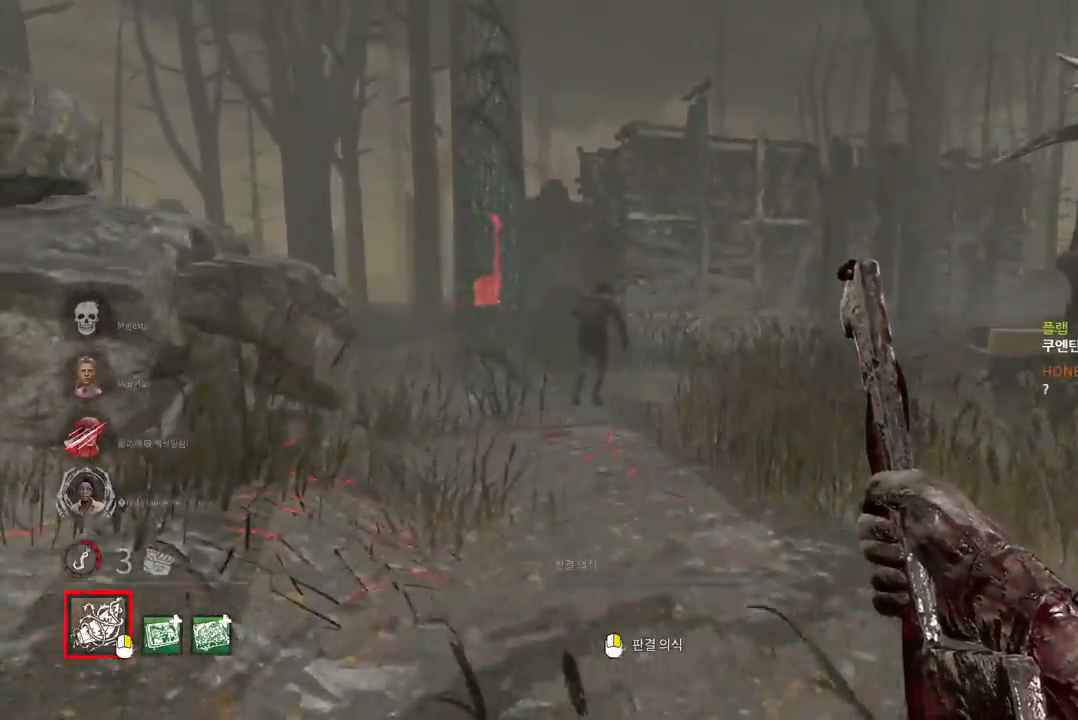
{"keys": ["w"], "mouse": [], "events": []}
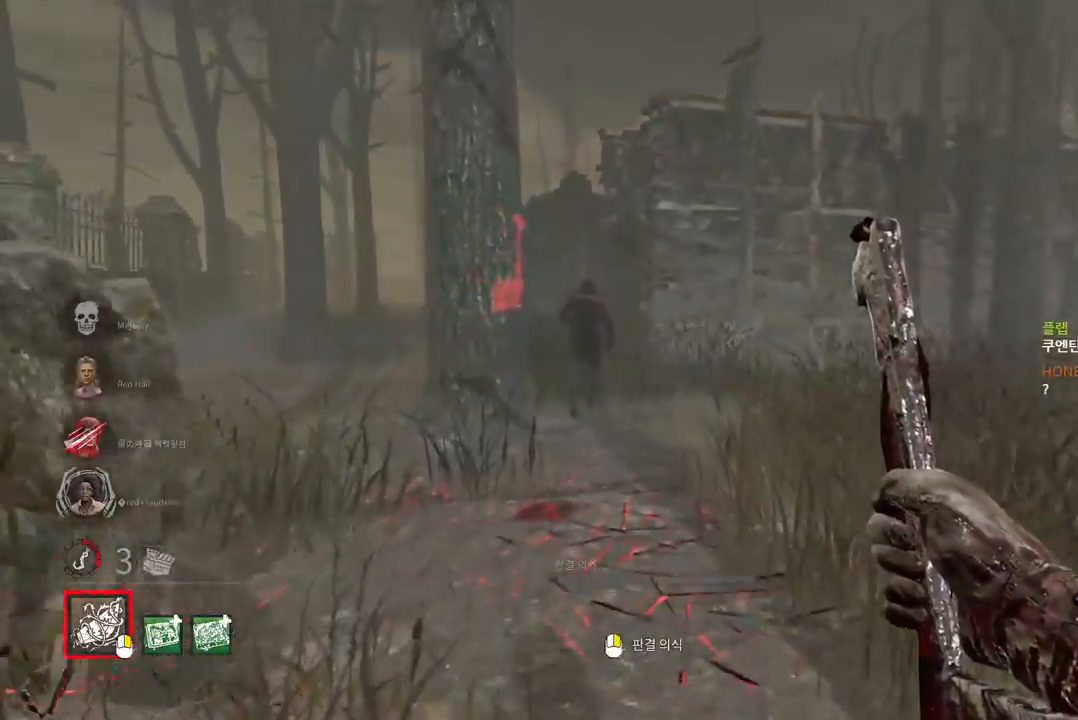
{"keys": ["w"], "mouse": [], "events": []}
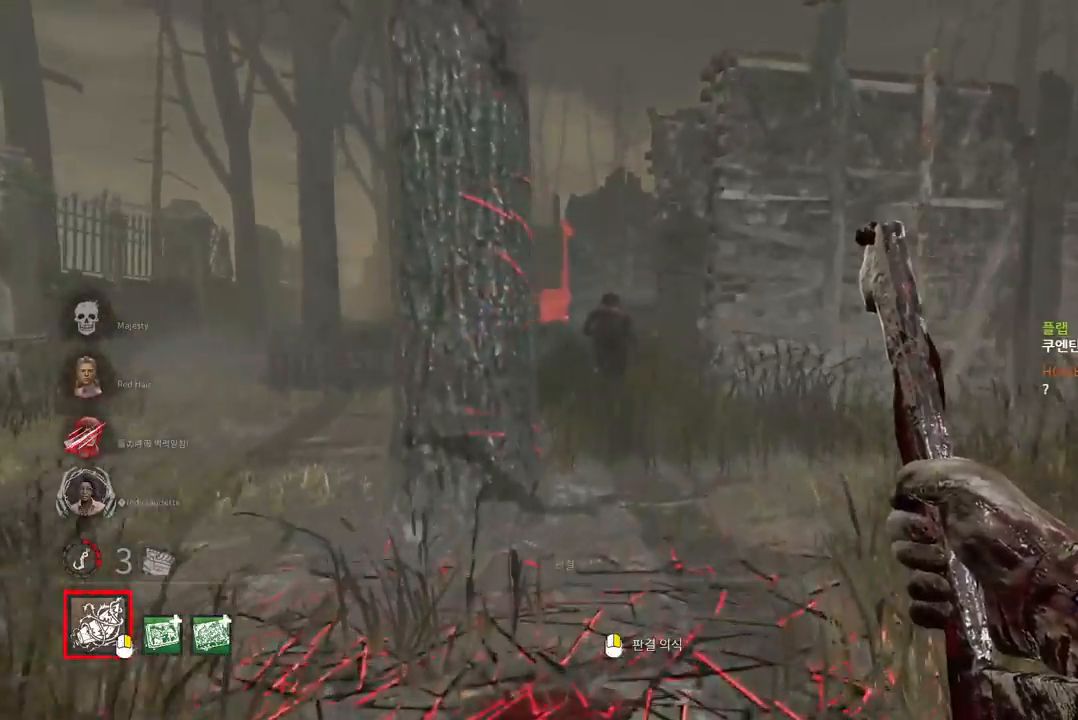
{"keys": ["w"], "mouse": [], "events": []}